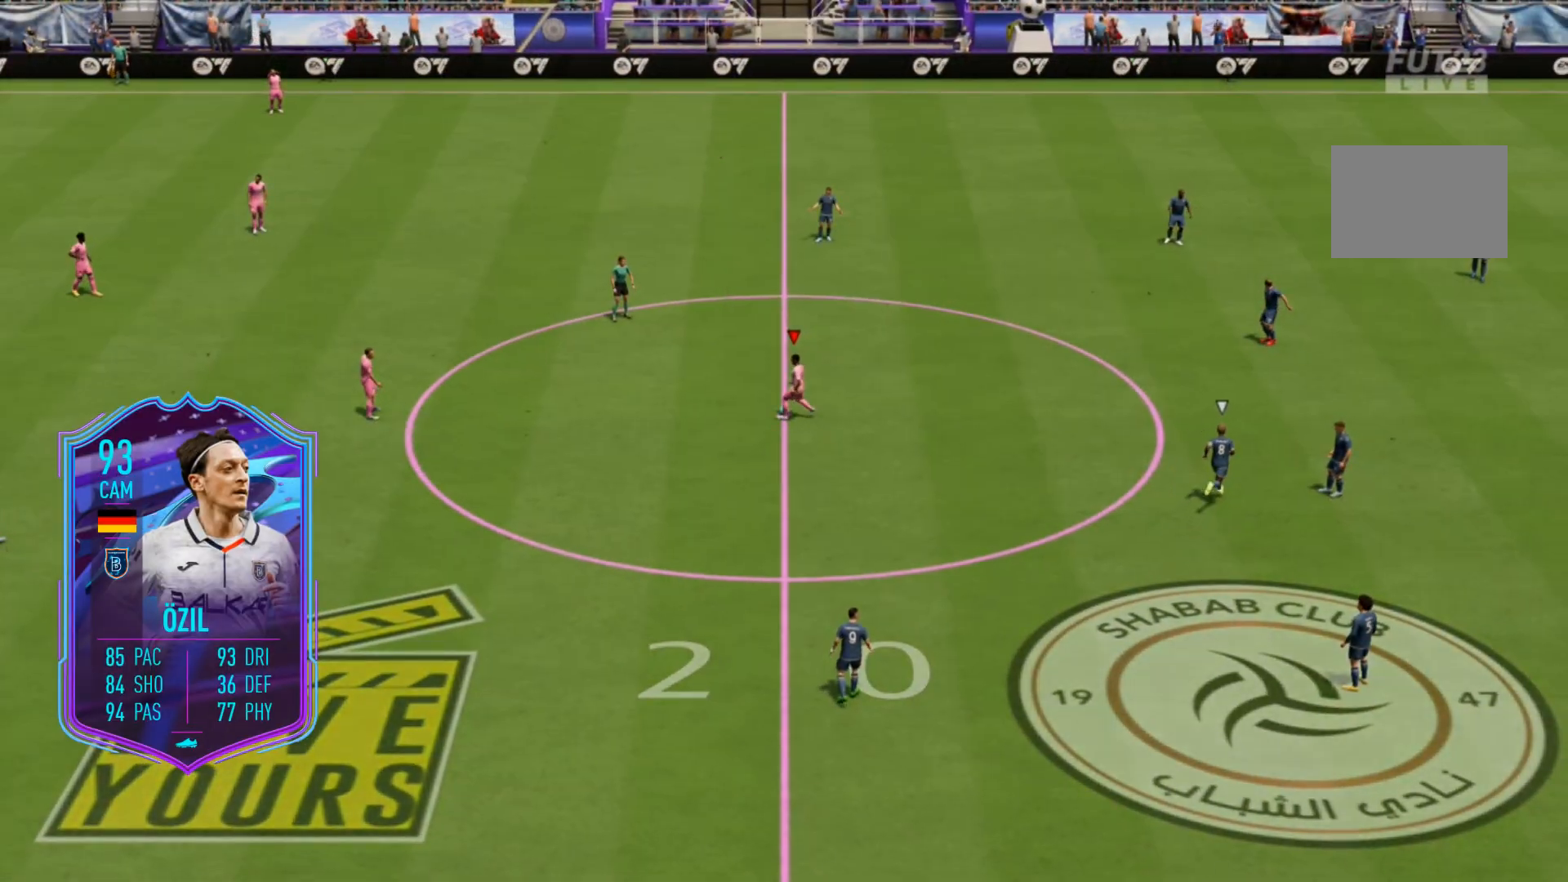
Gameplay with a controller (Xbox layout); each line is a JSON object with the inputs held at the frame after it (dt_ms = milliseconds from this image to that frame). "events" lists button and stick changes between this image and that frame as [ms after this image, input, new state], when the widget could be followed in between. Not read: L3 R3.
{"dt_ms": 500, "buttons": [], "left_stick": "center", "right_stick": "center", "events": []}
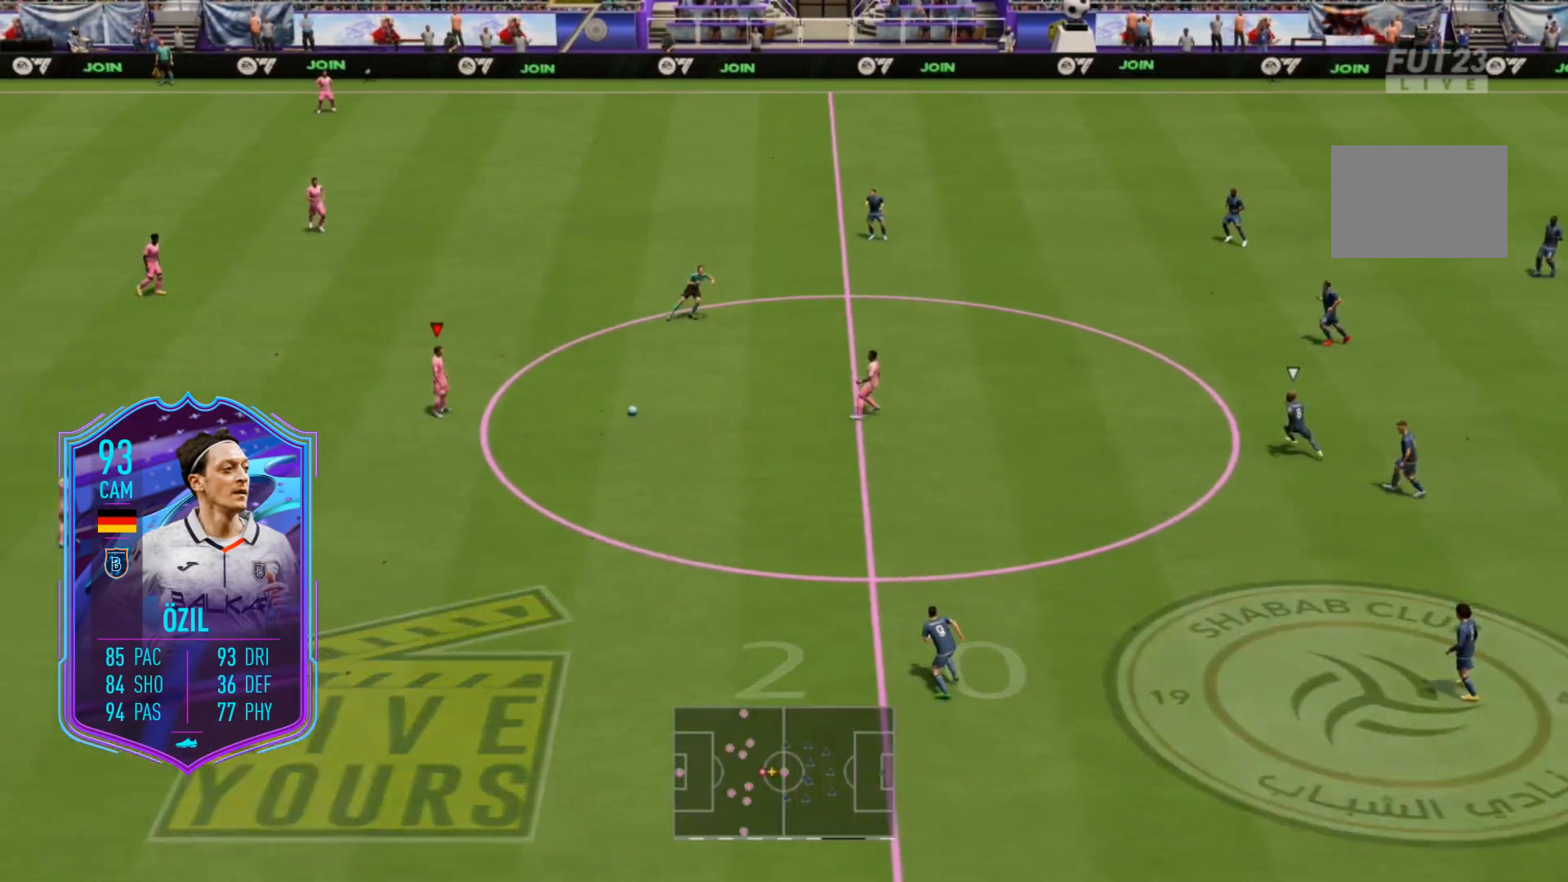
{"dt_ms": 500, "buttons": [], "left_stick": "right", "right_stick": "down-right", "events": [[17, "left_stick", "right"], [383, "right_stick", "right"], [483, "right_stick", "down-right"]]}
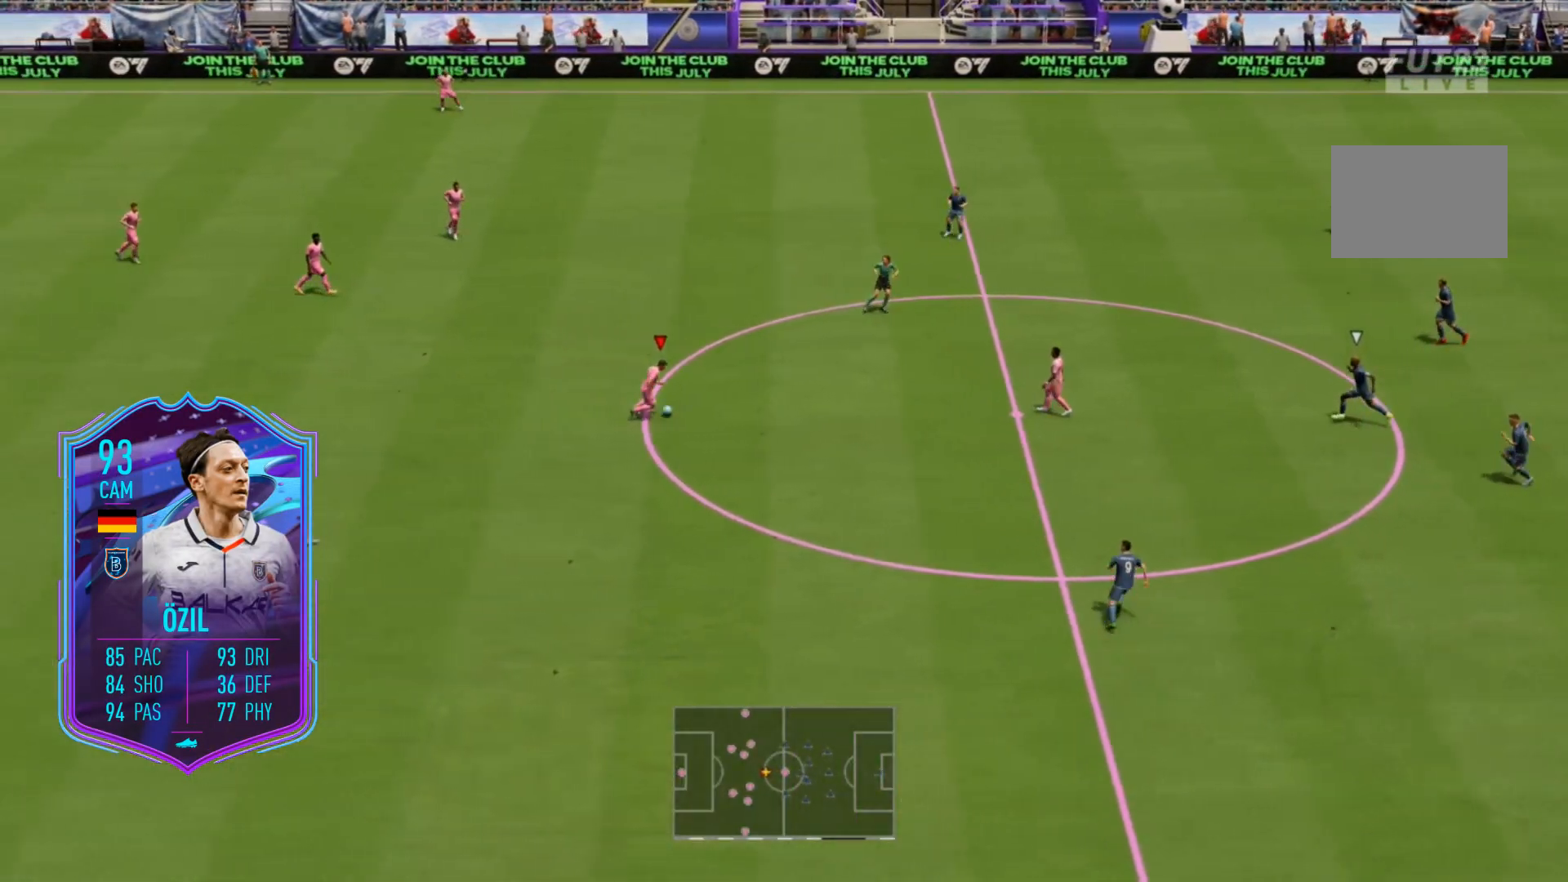
{"dt_ms": 500, "buttons": [], "left_stick": "up-right", "right_stick": "center", "events": [[17, "right_stick", "down"], [50, "left_stick", "up-right"], [117, "right_stick", "center"]]}
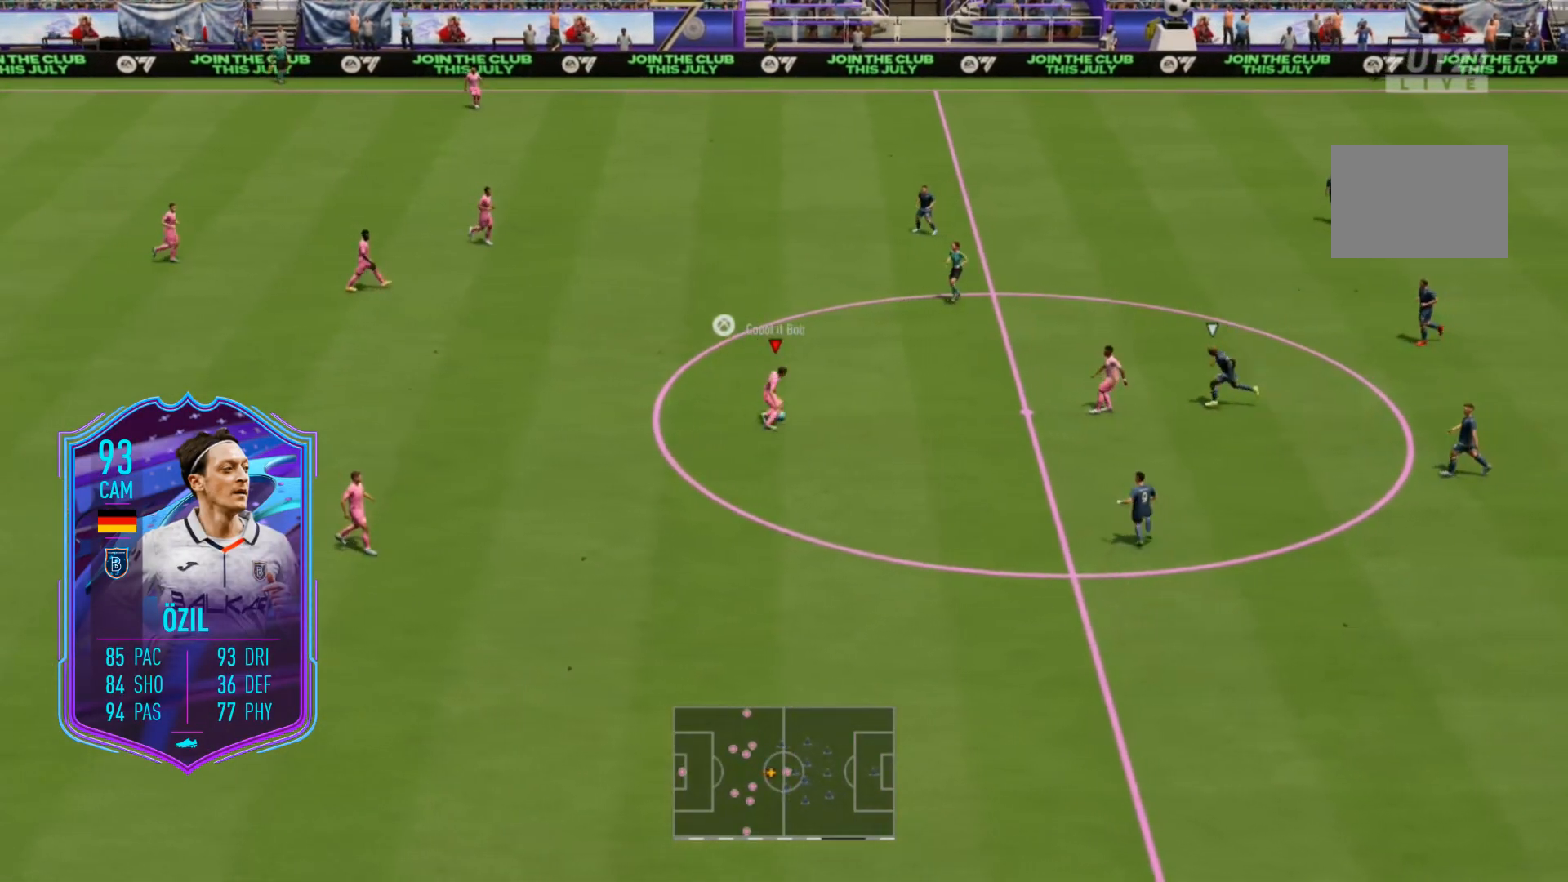
{"dt_ms": 500, "buttons": ["R2"], "left_stick": "up-right", "right_stick": "center", "events": [[350, "R2", "down"]]}
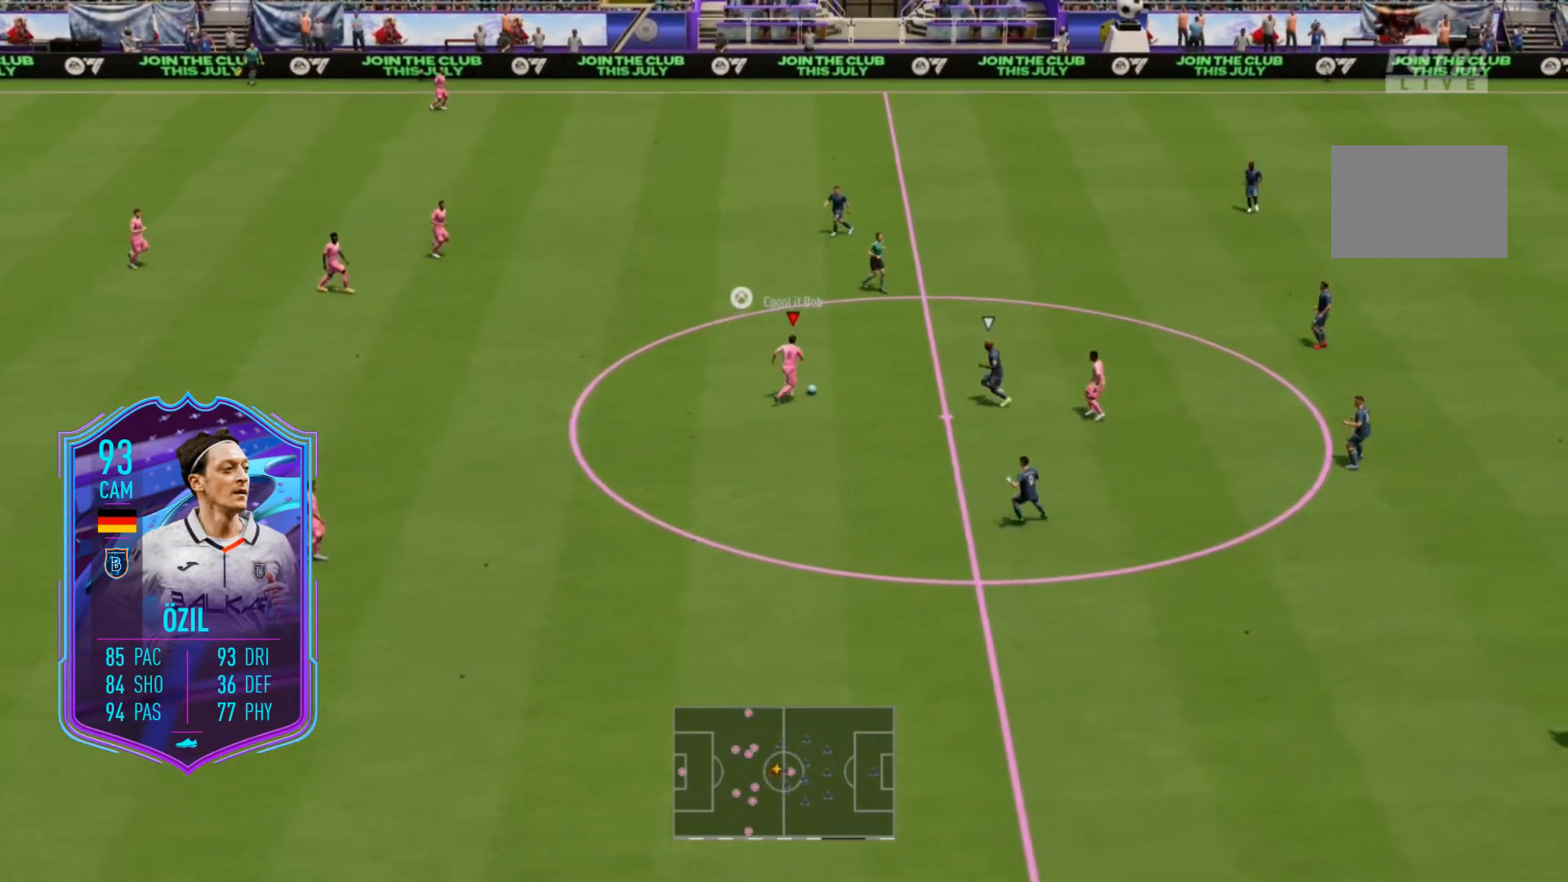
{"dt_ms": 500, "buttons": ["R2"], "left_stick": "up-right", "right_stick": "center", "events": []}
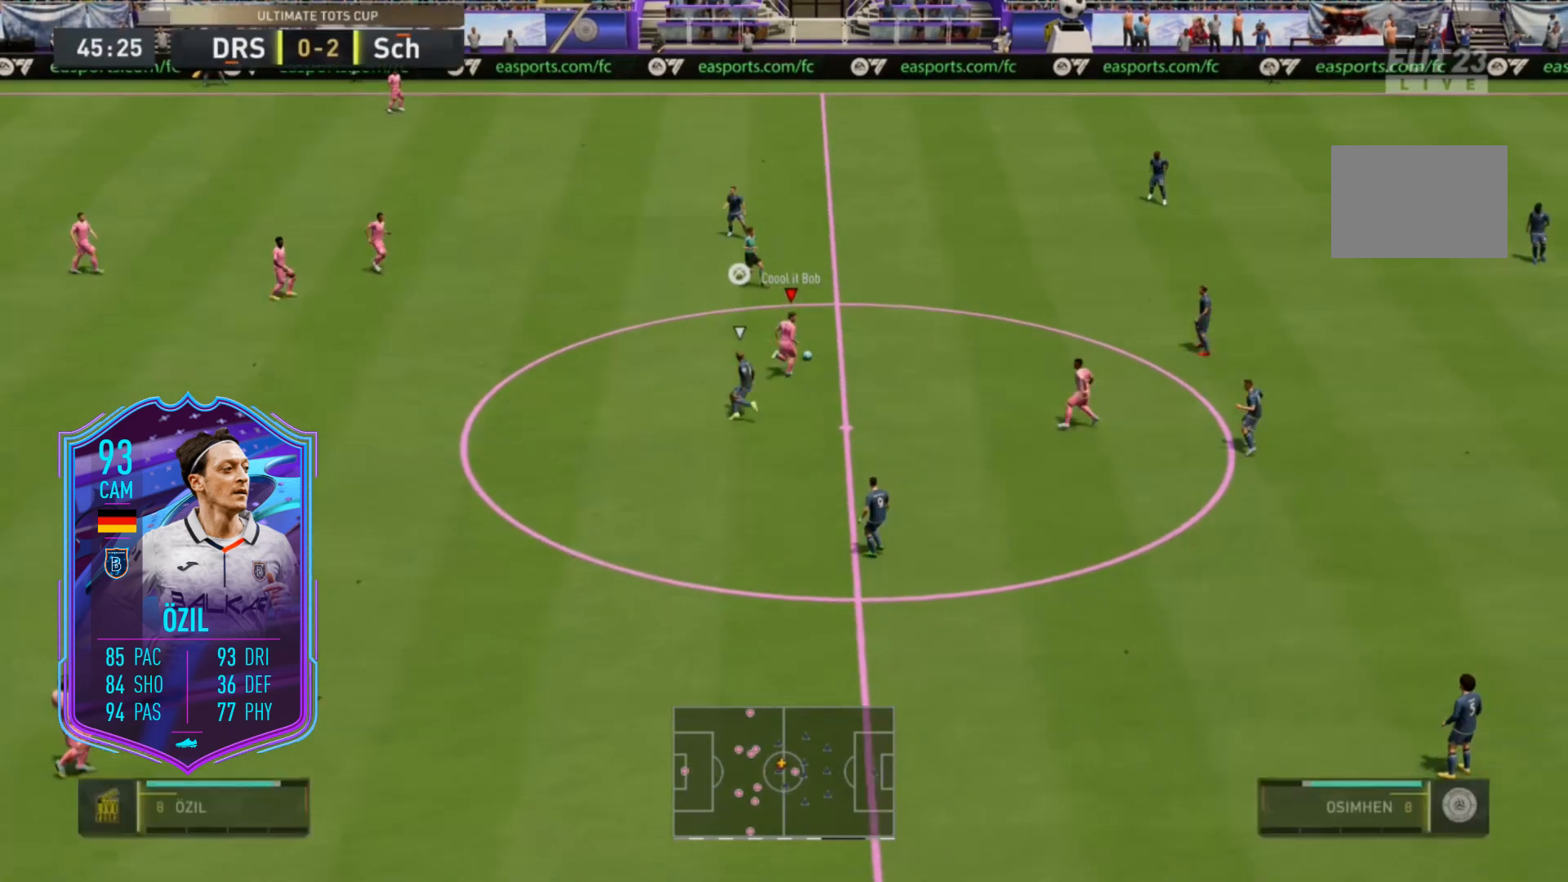
{"dt_ms": 500, "buttons": [], "left_stick": "center", "right_stick": "down-right", "events": [[117, "R2", "up"], [183, "left_stick", "center"], [183, "right_stick", "down-right"]]}
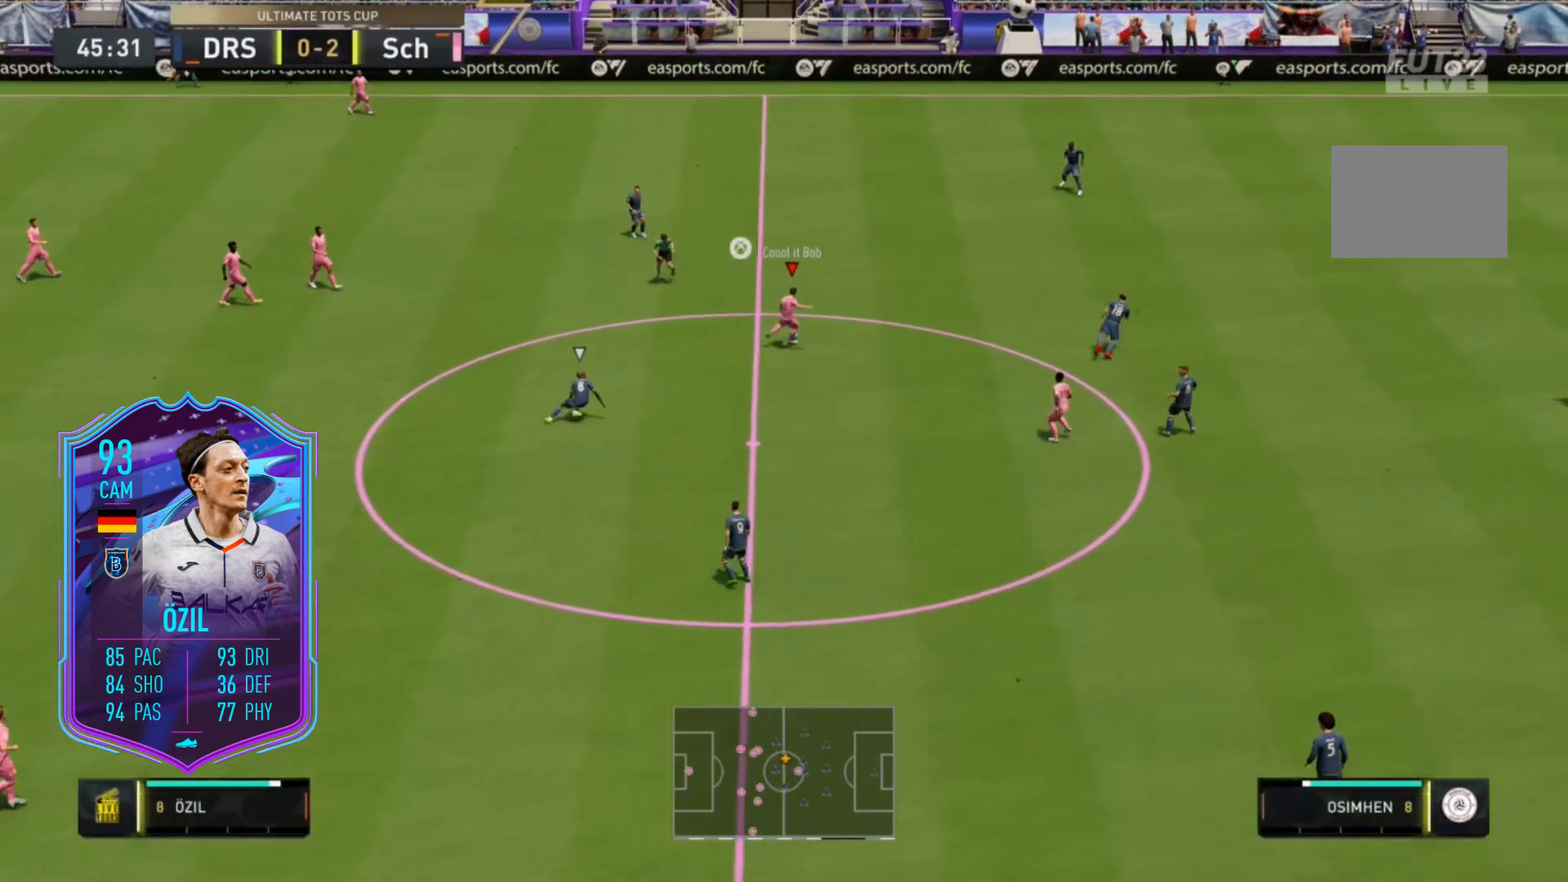
{"dt_ms": 500, "buttons": [], "left_stick": "center", "right_stick": "center", "events": [[17, "right_stick", "center"], [183, "right_stick", "up-right"], [383, "right_stick", "center"]]}
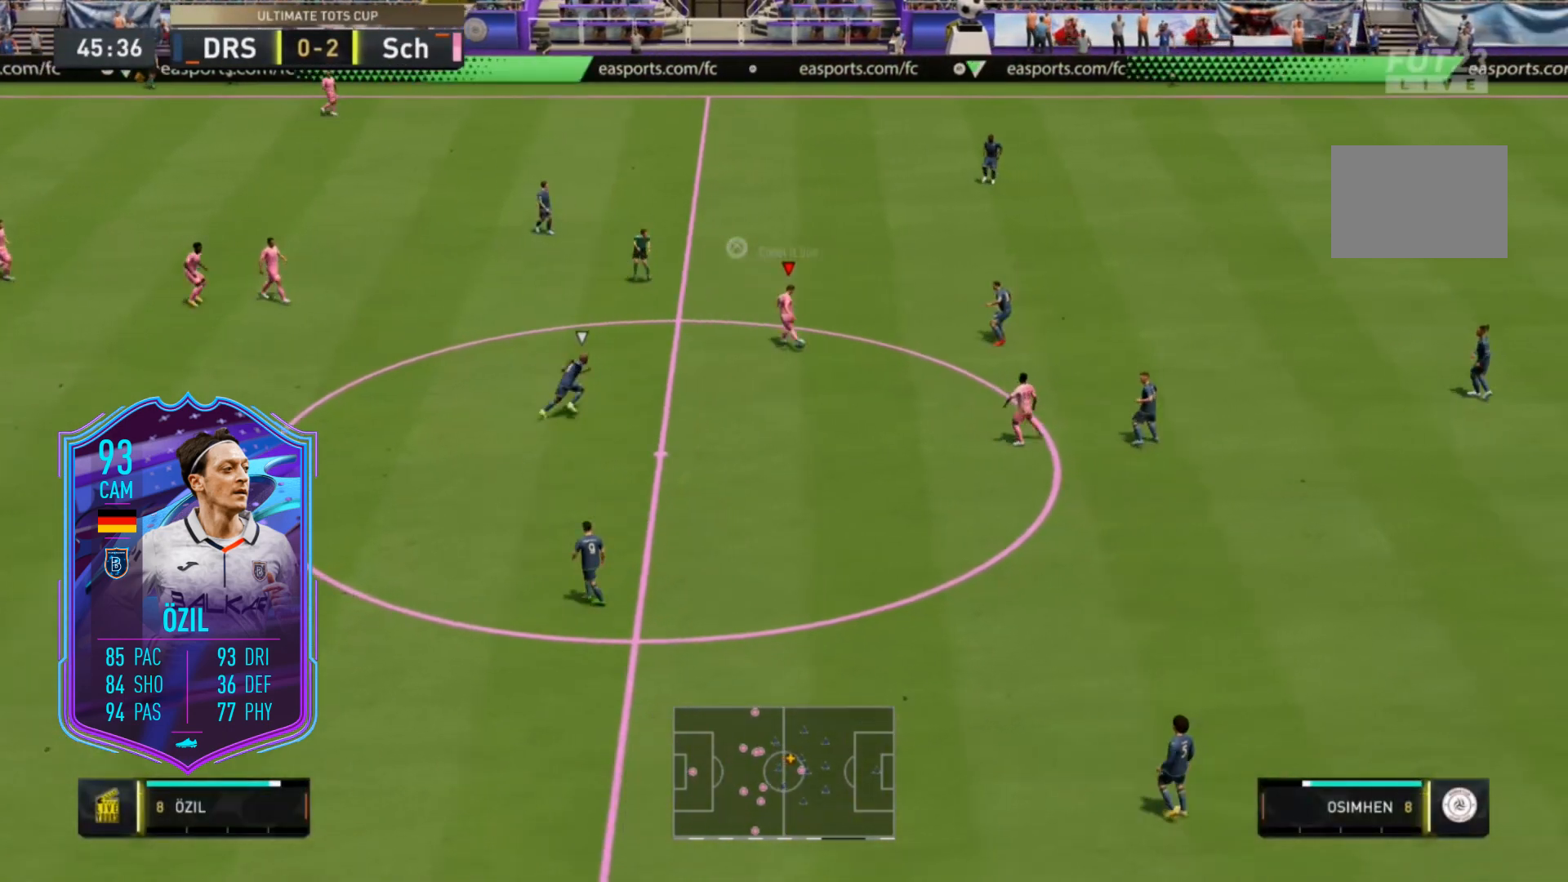
{"dt_ms": 500, "buttons": ["R2"], "left_stick": "up", "right_stick": "center", "events": [[150, "left_stick", "up"], [183, "R2", "down"]]}
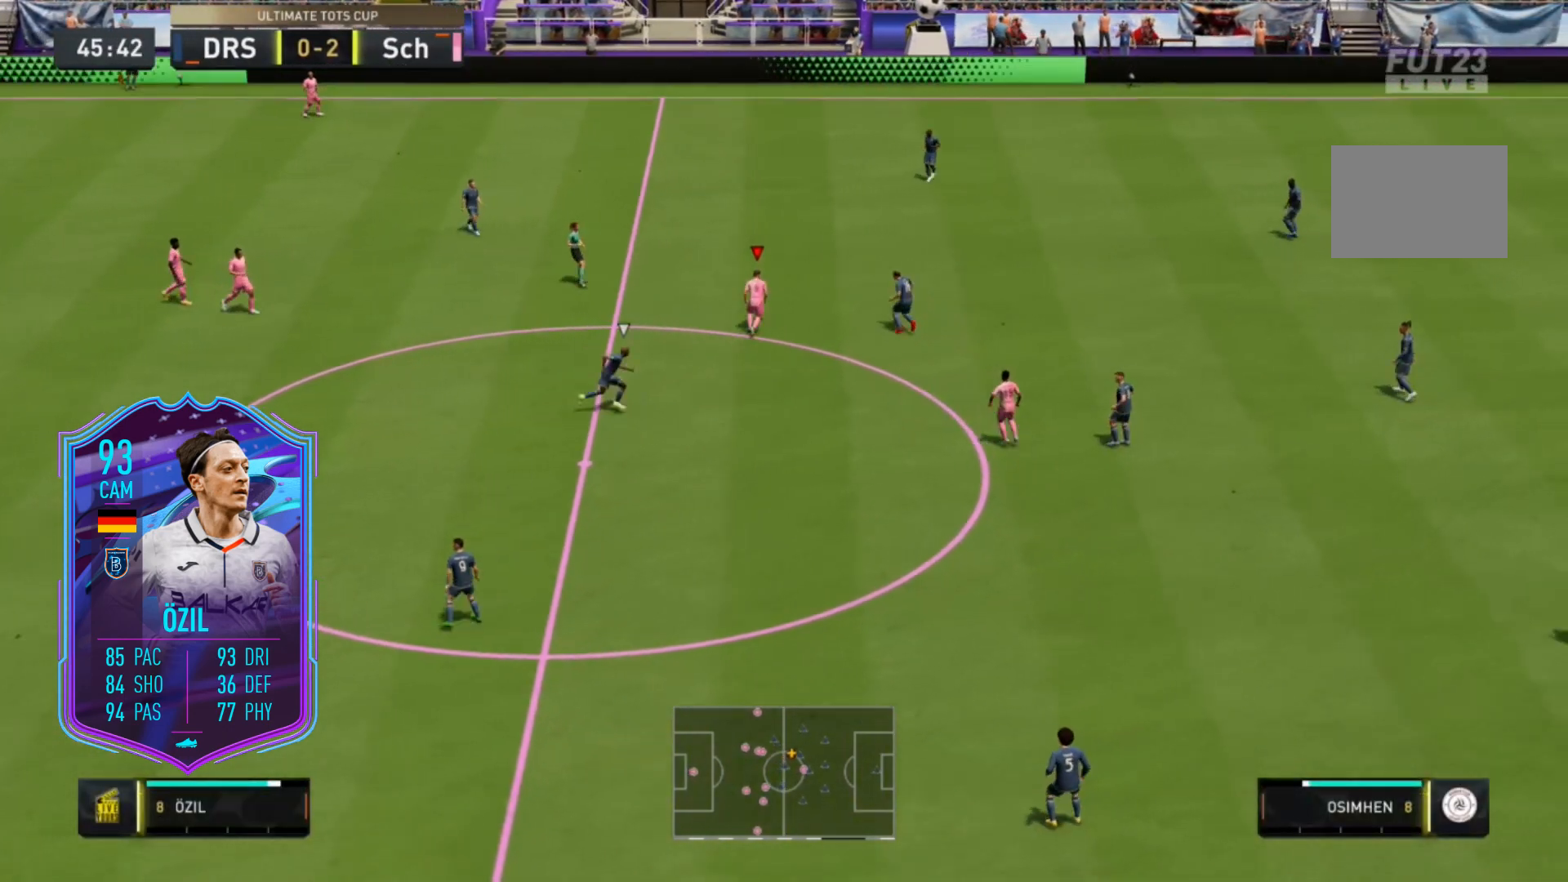
{"dt_ms": 500, "buttons": ["A", "X", "L2"], "left_stick": "down", "right_stick": "center", "events": [[250, "left_stick", "center"], [317, "X", "down"], [383, "A", "down"], [383, "L2", "down"], [383, "R2", "up"], [417, "left_stick", "down"]]}
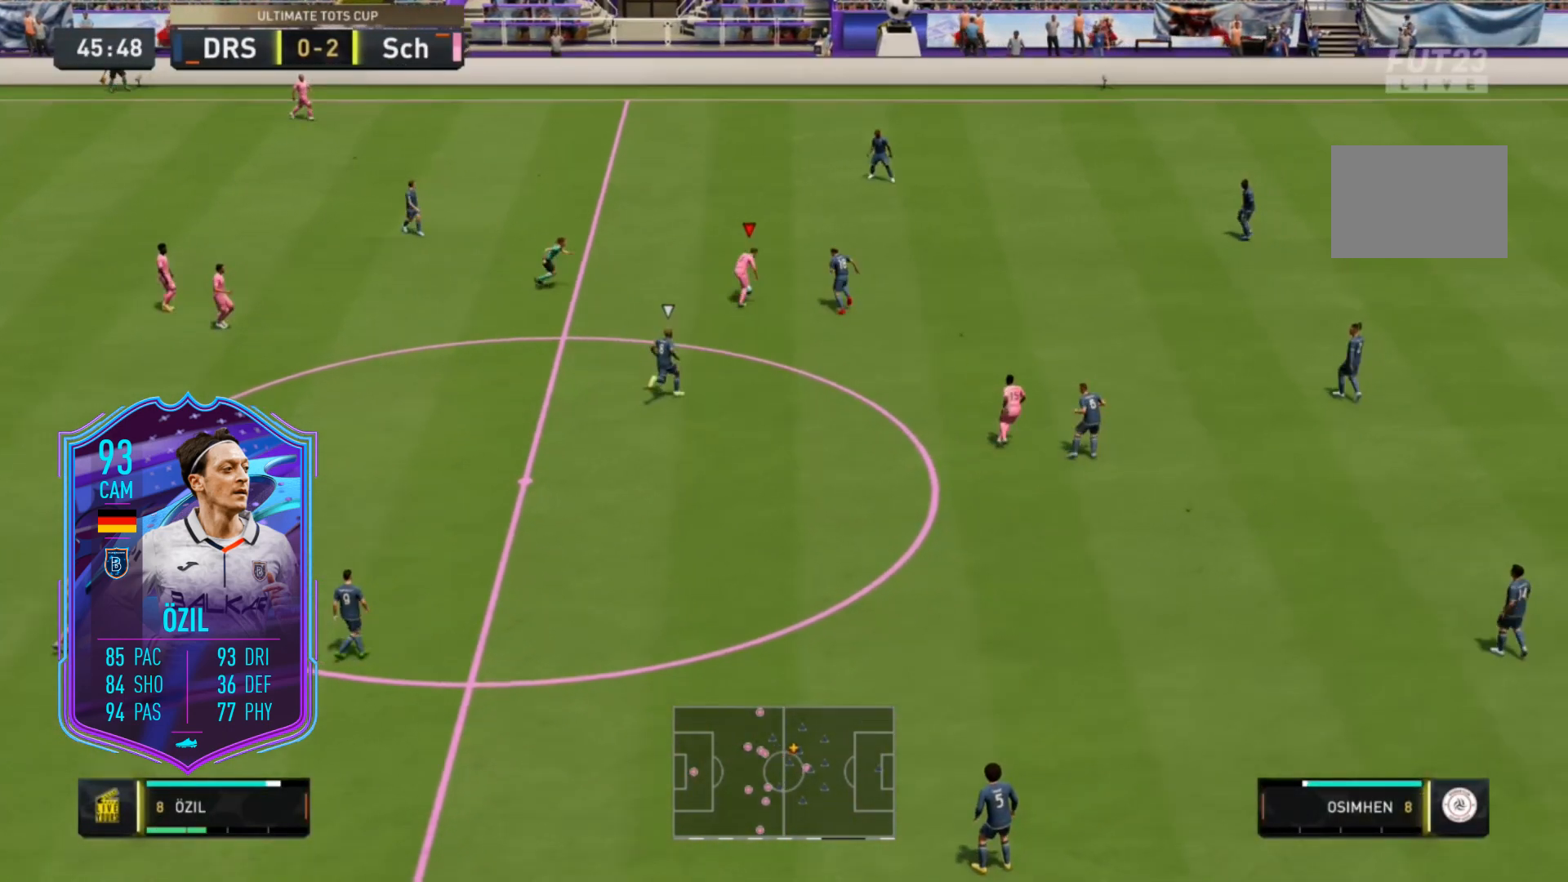
{"dt_ms": 500, "buttons": [], "left_stick": "center", "right_stick": "down-left", "events": [[50, "X", "up"], [200, "A", "up"], [200, "left_stick", "center"], [233, "L2", "up"], [400, "right_stick", "left"], [500, "right_stick", "down-left"]]}
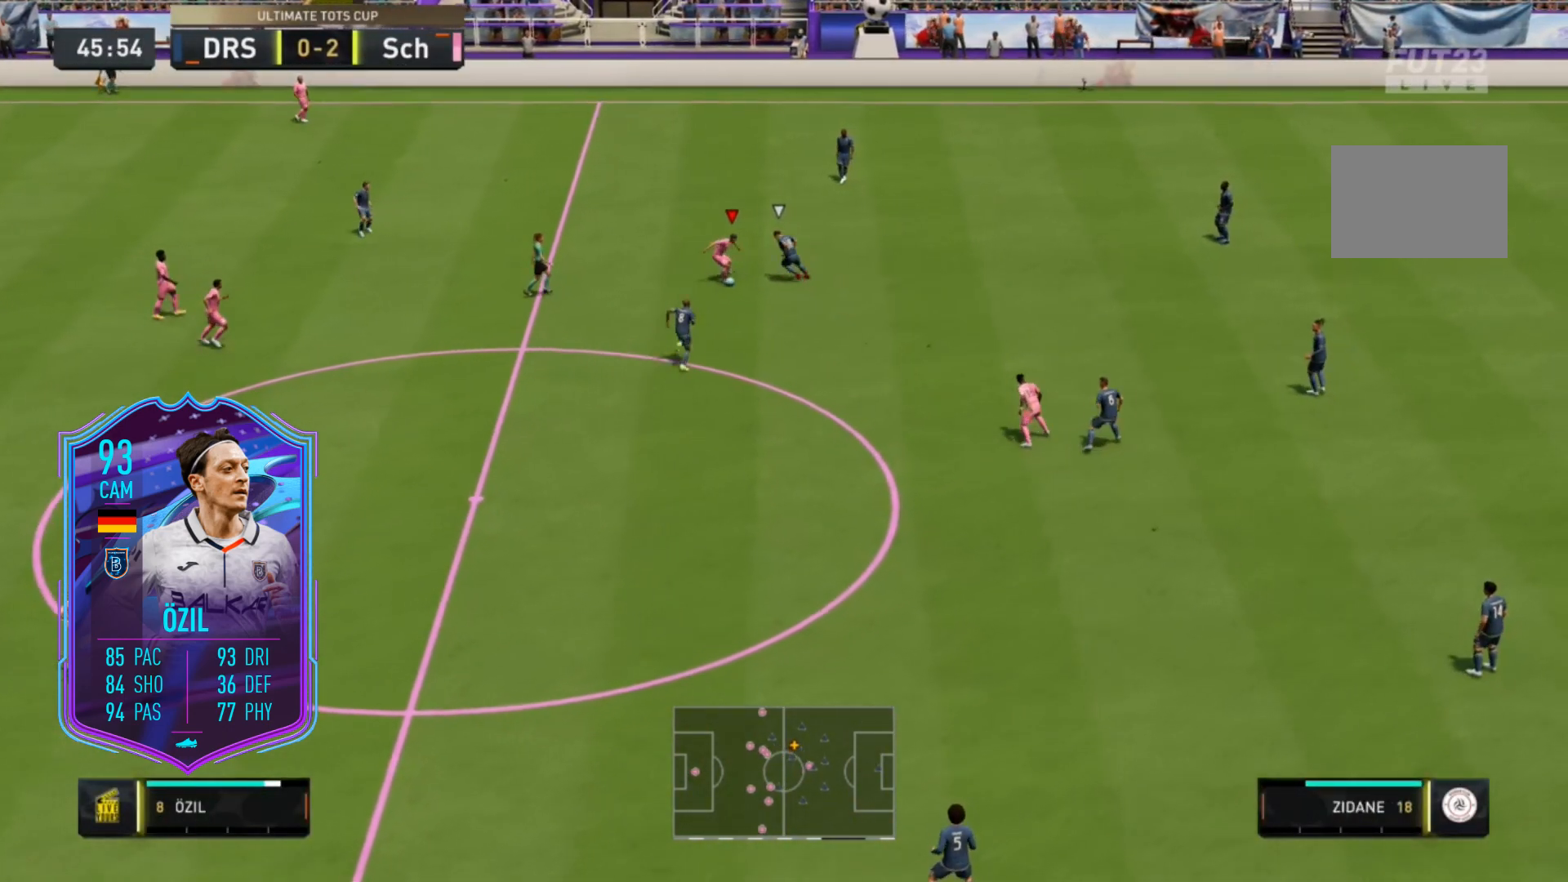
{"dt_ms": 500, "buttons": [], "left_stick": "center", "right_stick": "center", "events": [[33, "right_stick", "down"], [100, "right_stick", "right"], [200, "right_stick", "up"], [267, "right_stick", "left"], [333, "right_stick", "center"]]}
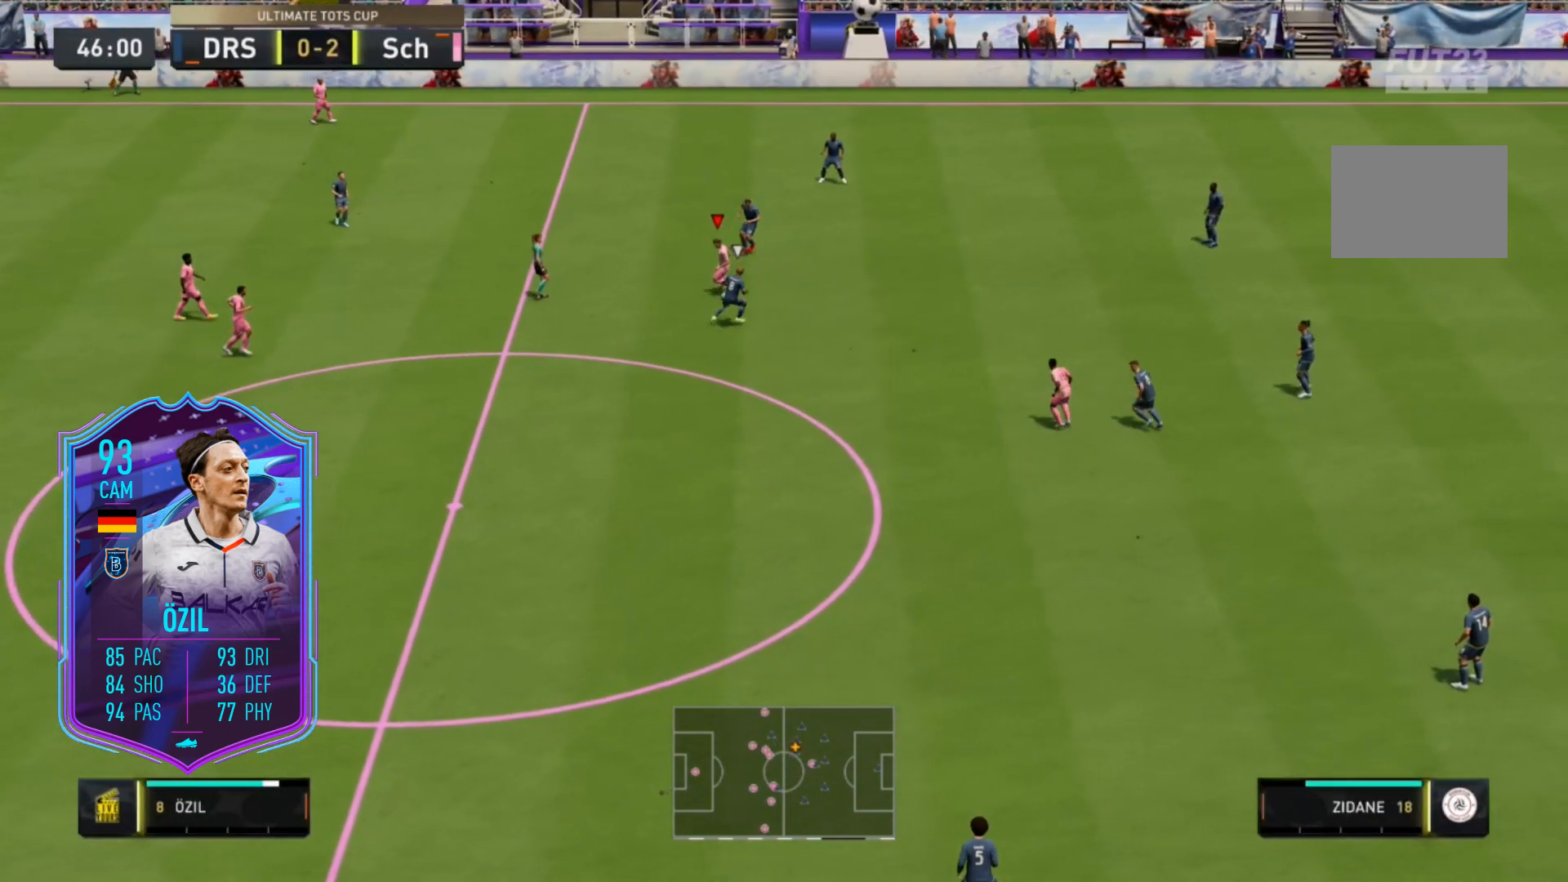
{"dt_ms": 500, "buttons": ["R2"], "left_stick": "down", "right_stick": "center", "events": [[33, "left_stick", "down"], [433, "R2", "down"]]}
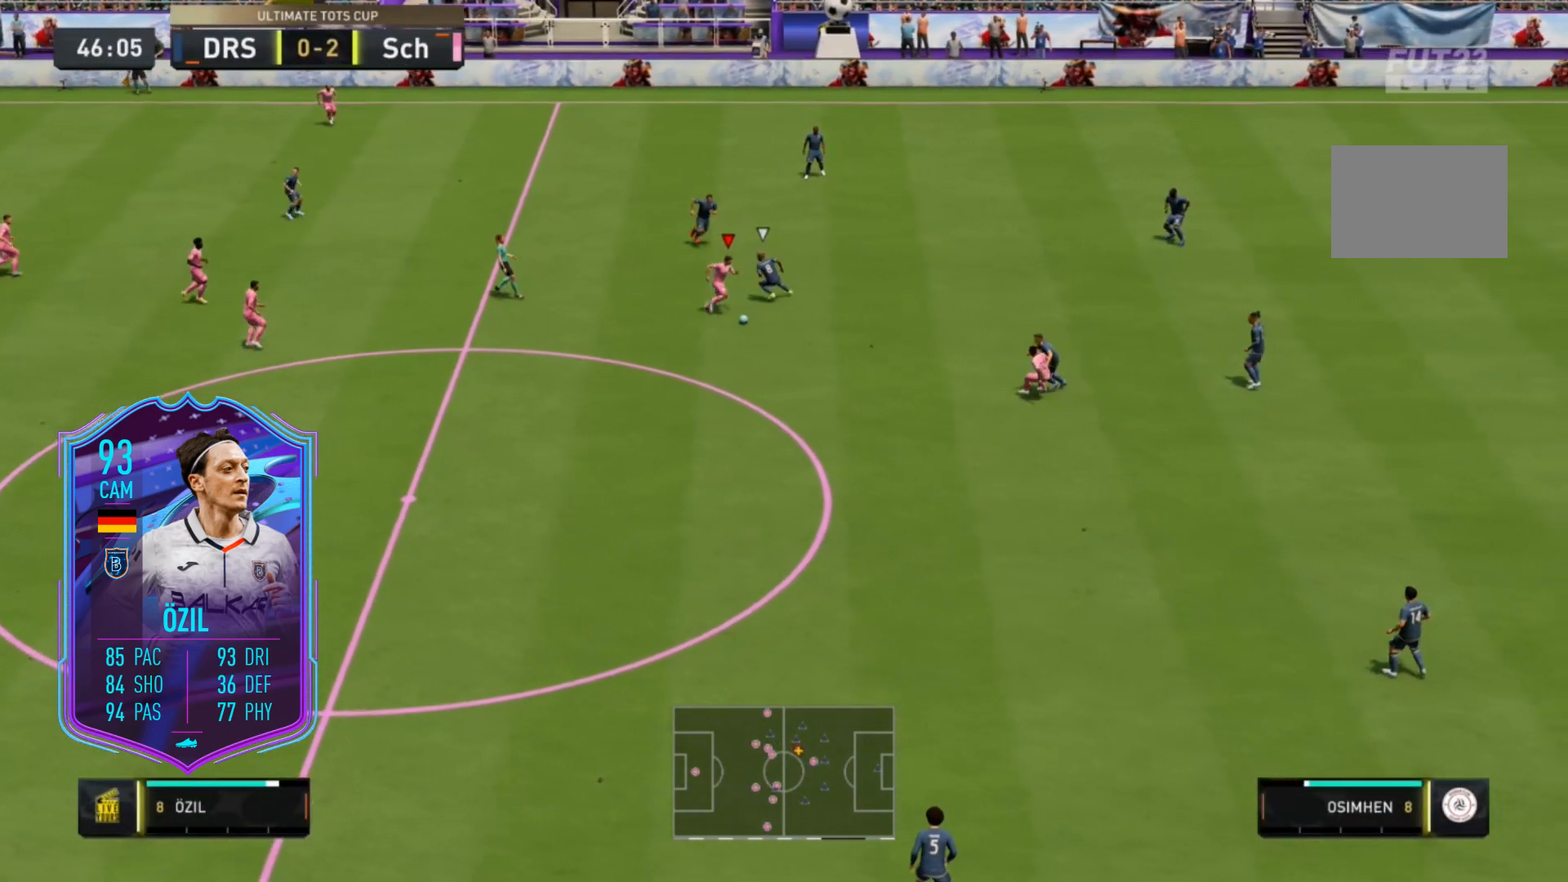
{"dt_ms": 500, "buttons": [], "left_stick": "down", "right_stick": "center", "events": [[433, "R2", "up"]]}
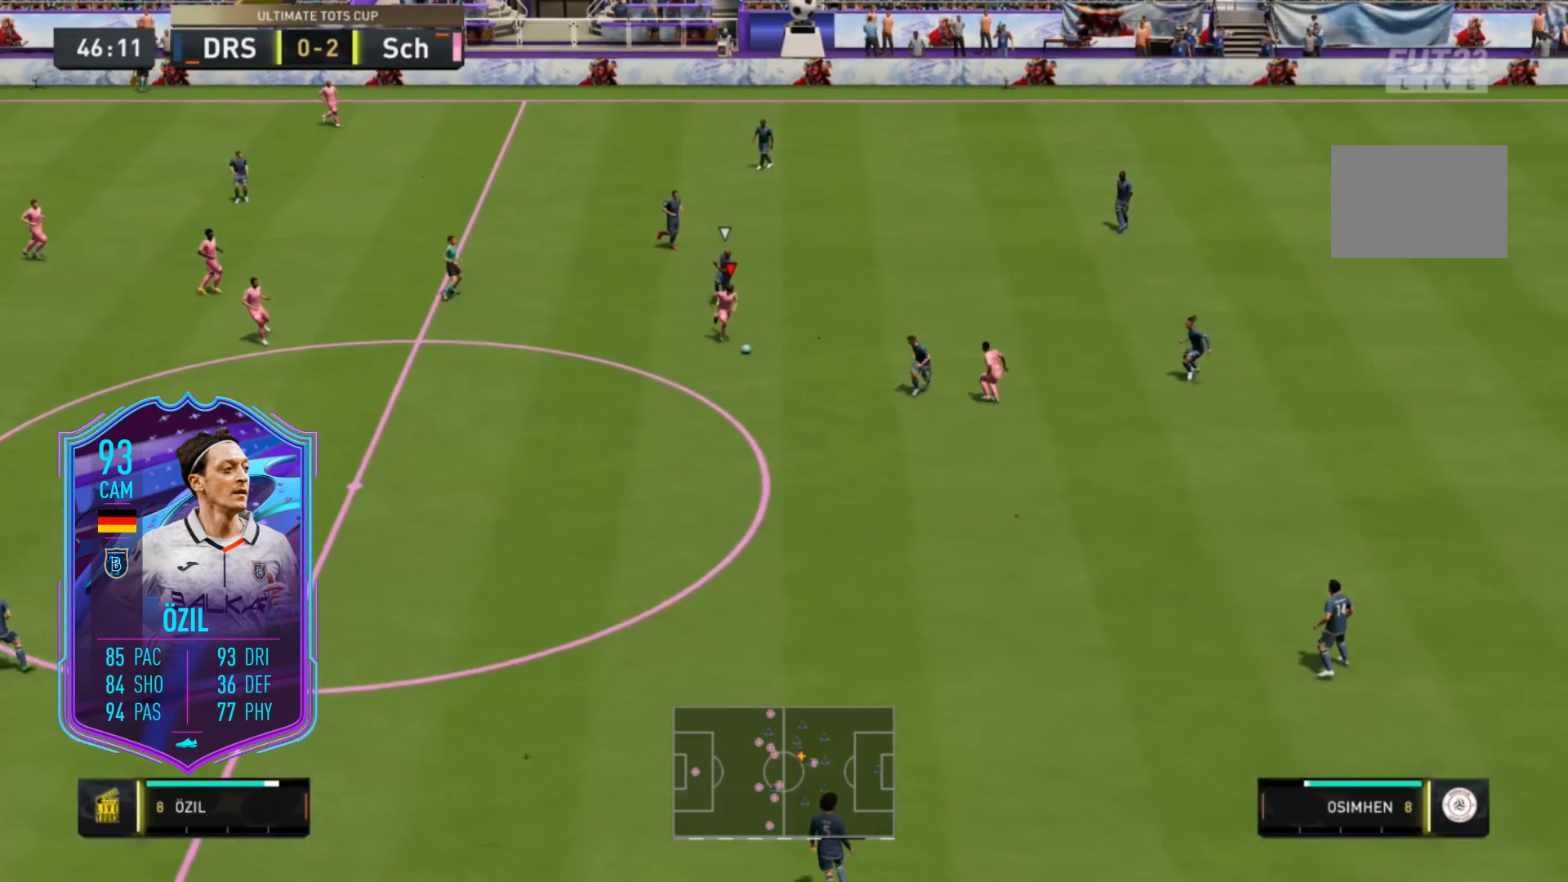
{"dt_ms": 1000, "buttons": [], "left_stick": "right", "right_stick": "center"}
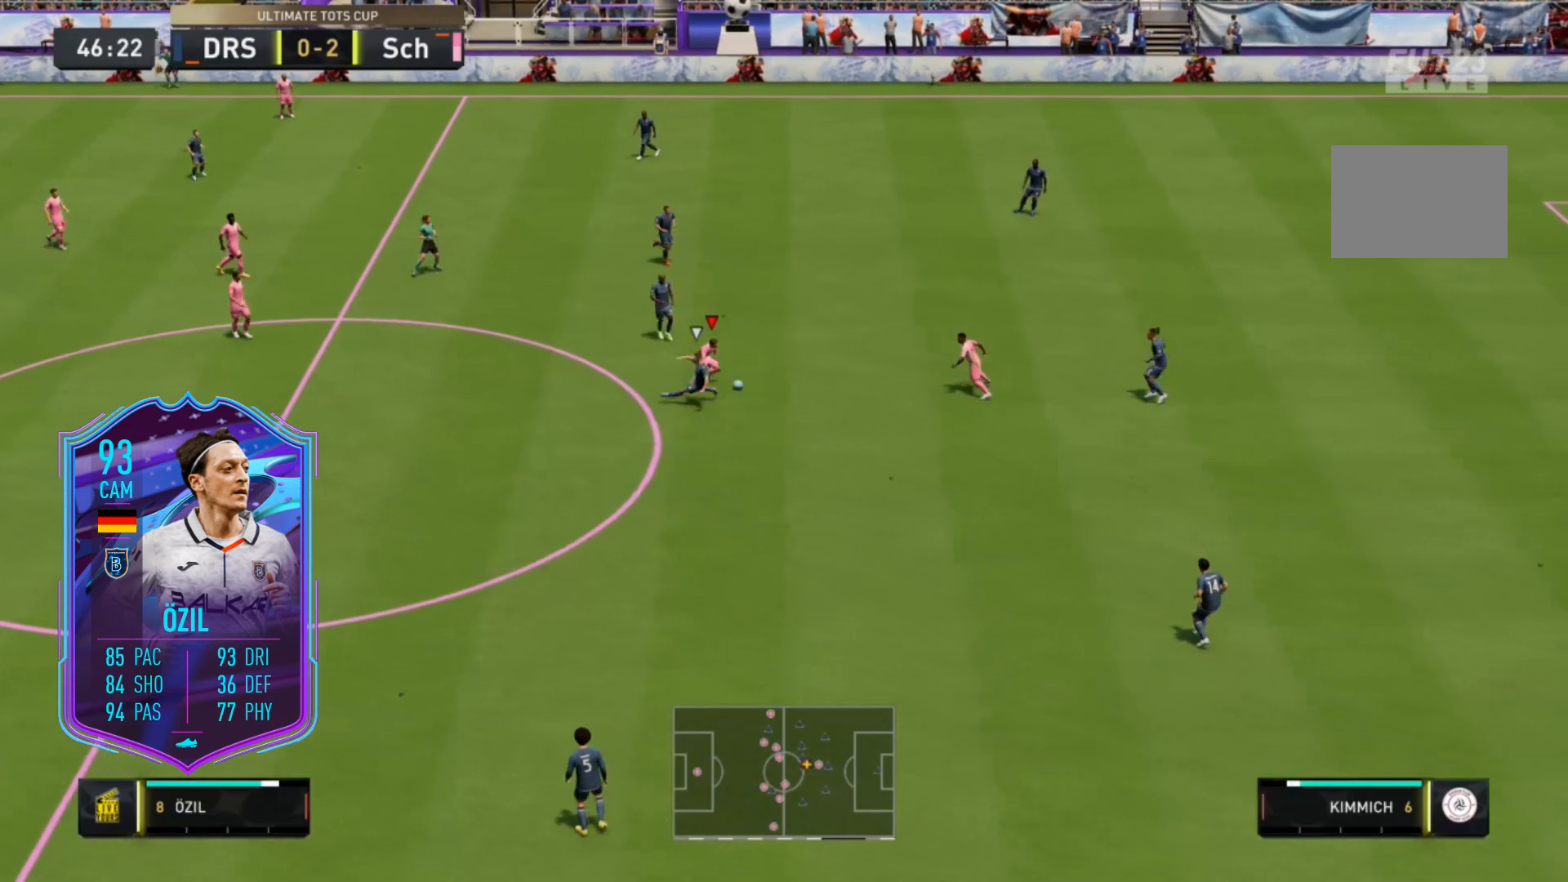
{"dt_ms": 500, "buttons": [], "left_stick": "right", "right_stick": "center", "events": [[167, "R2", "down"], [500, "R2", "up"]]}
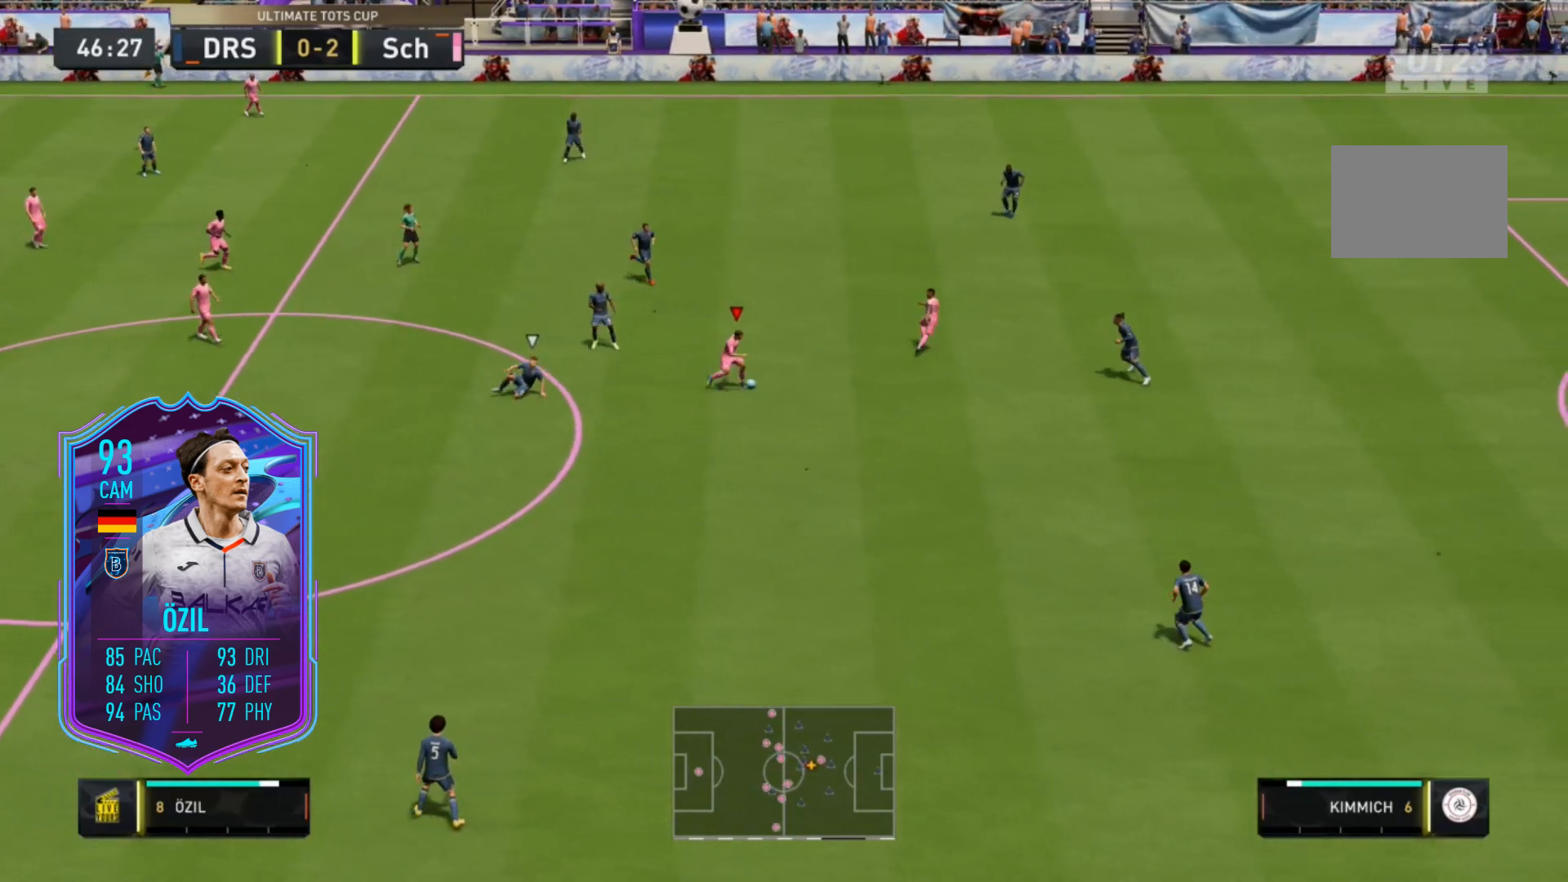
{"dt_ms": 500, "buttons": [], "left_stick": "center", "right_stick": "right", "events": [[267, "right_stick", "left"], [300, "left_stick", "center"], [367, "right_stick", "center"], [433, "right_stick", "right"]]}
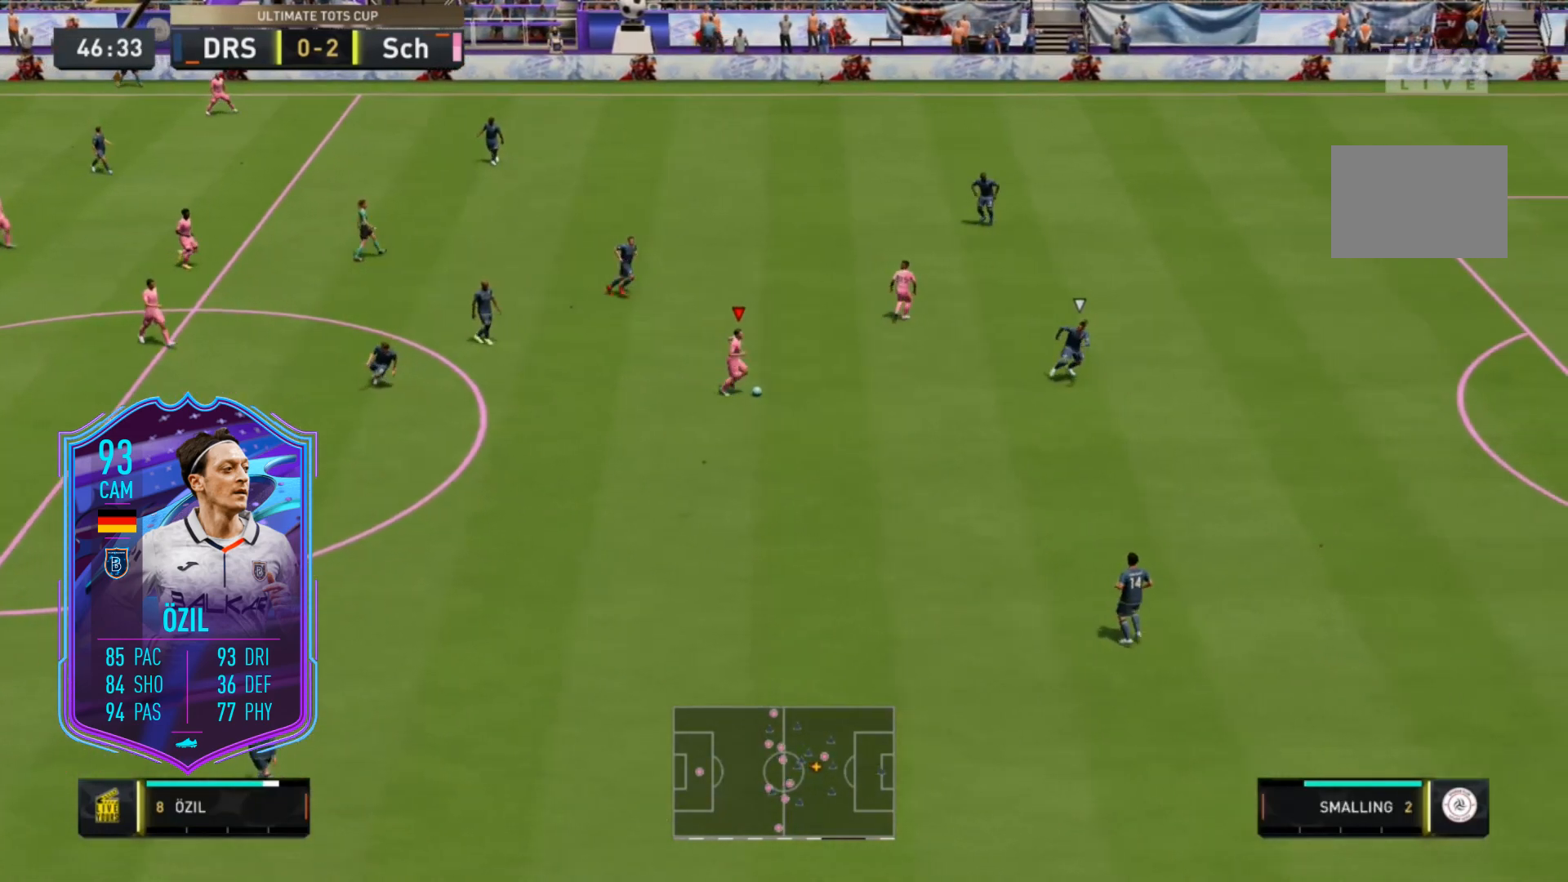
{"dt_ms": 500, "buttons": [], "left_stick": "right", "right_stick": "center", "events": [[367, "right_stick", "center"], [500, "left_stick", "right"]]}
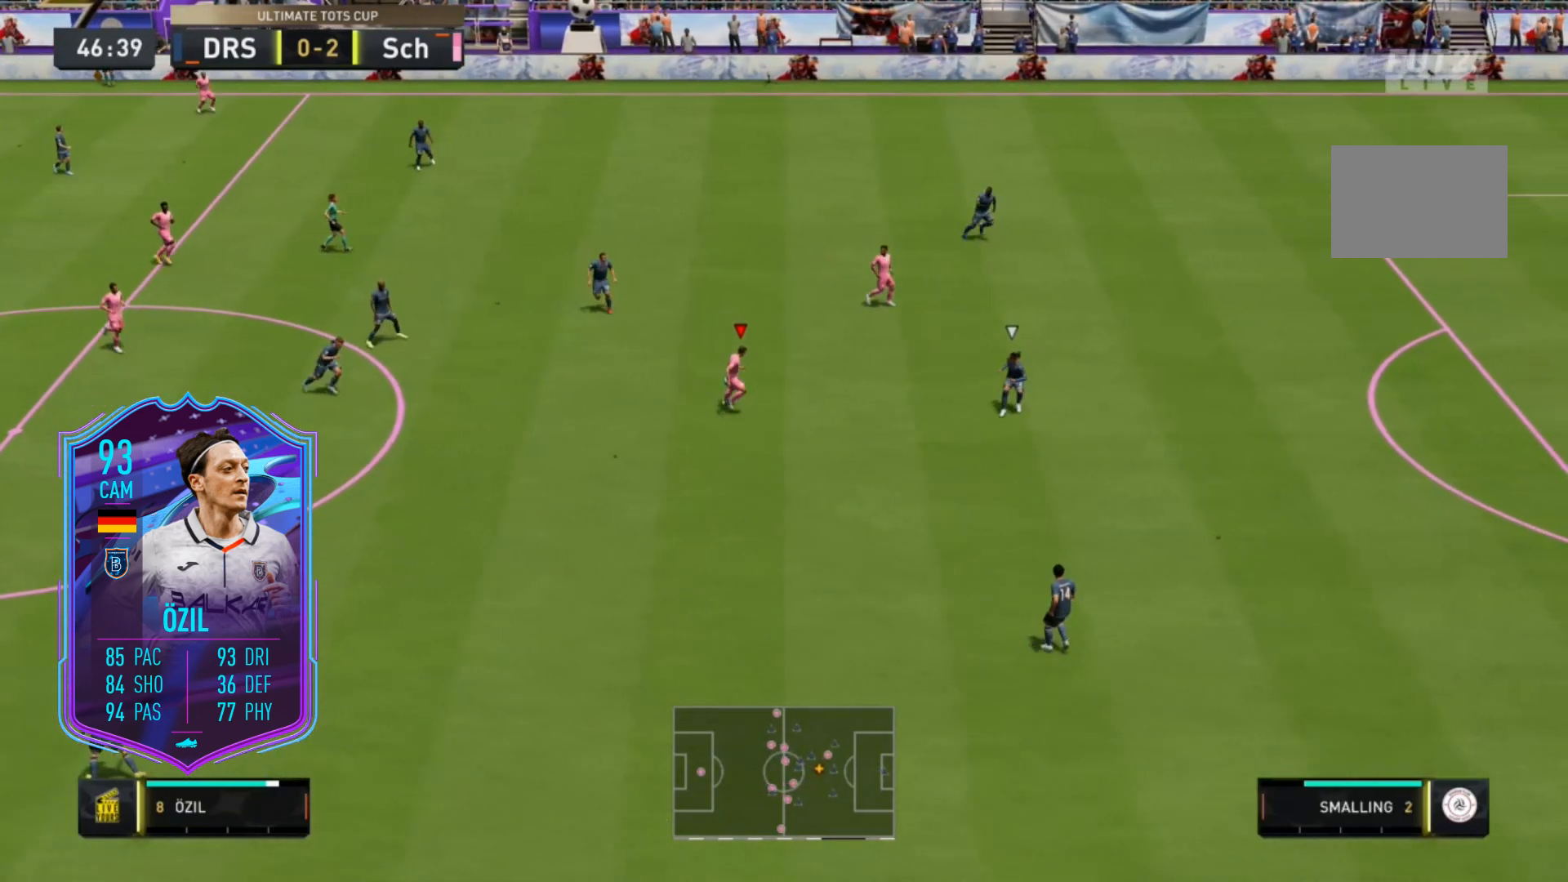
{"dt_ms": 500, "buttons": ["R2"], "left_stick": "right", "right_stick": "center", "events": [[33, "right_stick", "right"], [100, "right_stick", "center"], [400, "R2", "down"]]}
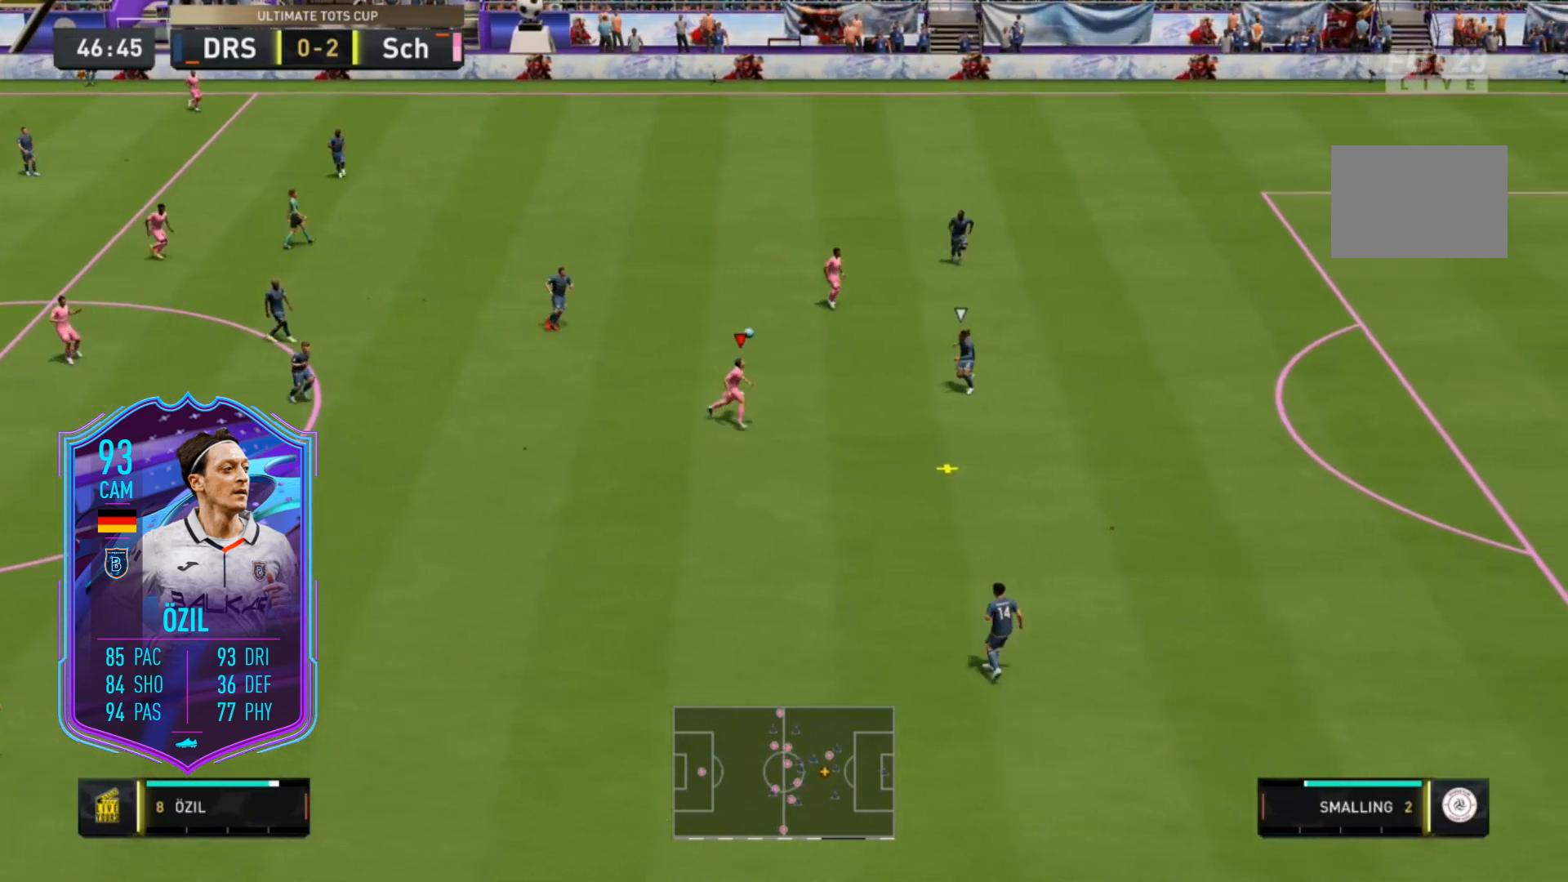
{"dt_ms": 500, "buttons": [], "left_stick": "right", "right_stick": "center", "events": [[467, "R2", "up"]]}
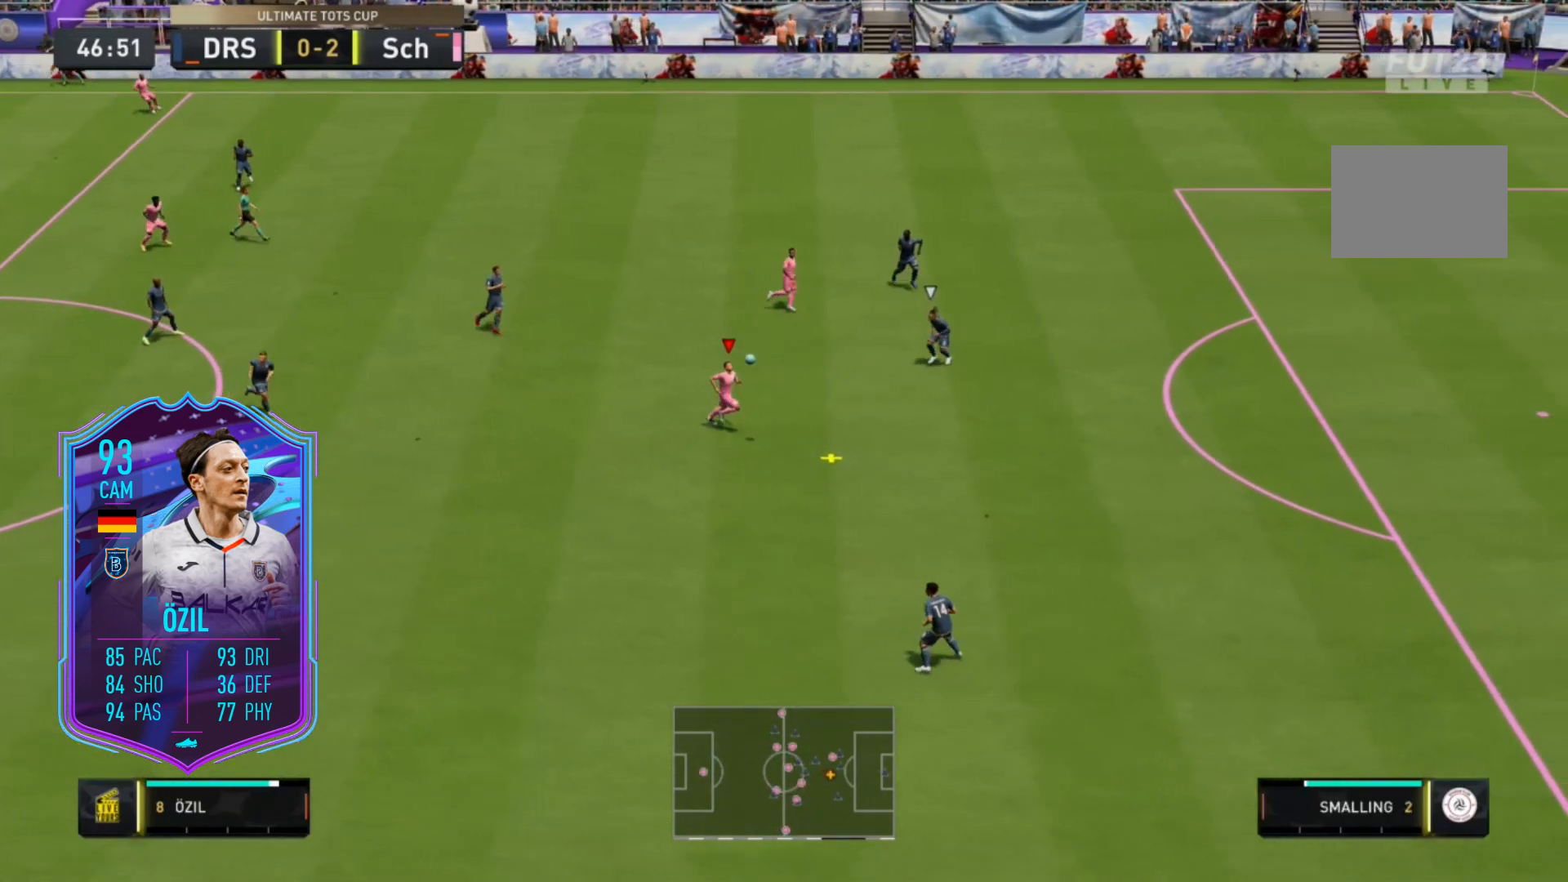
{"dt_ms": 500, "buttons": ["A", "X", "L2"], "left_stick": "right", "right_stick": "center", "events": [[300, "X", "down"], [367, "A", "down"], [367, "L2", "down"]]}
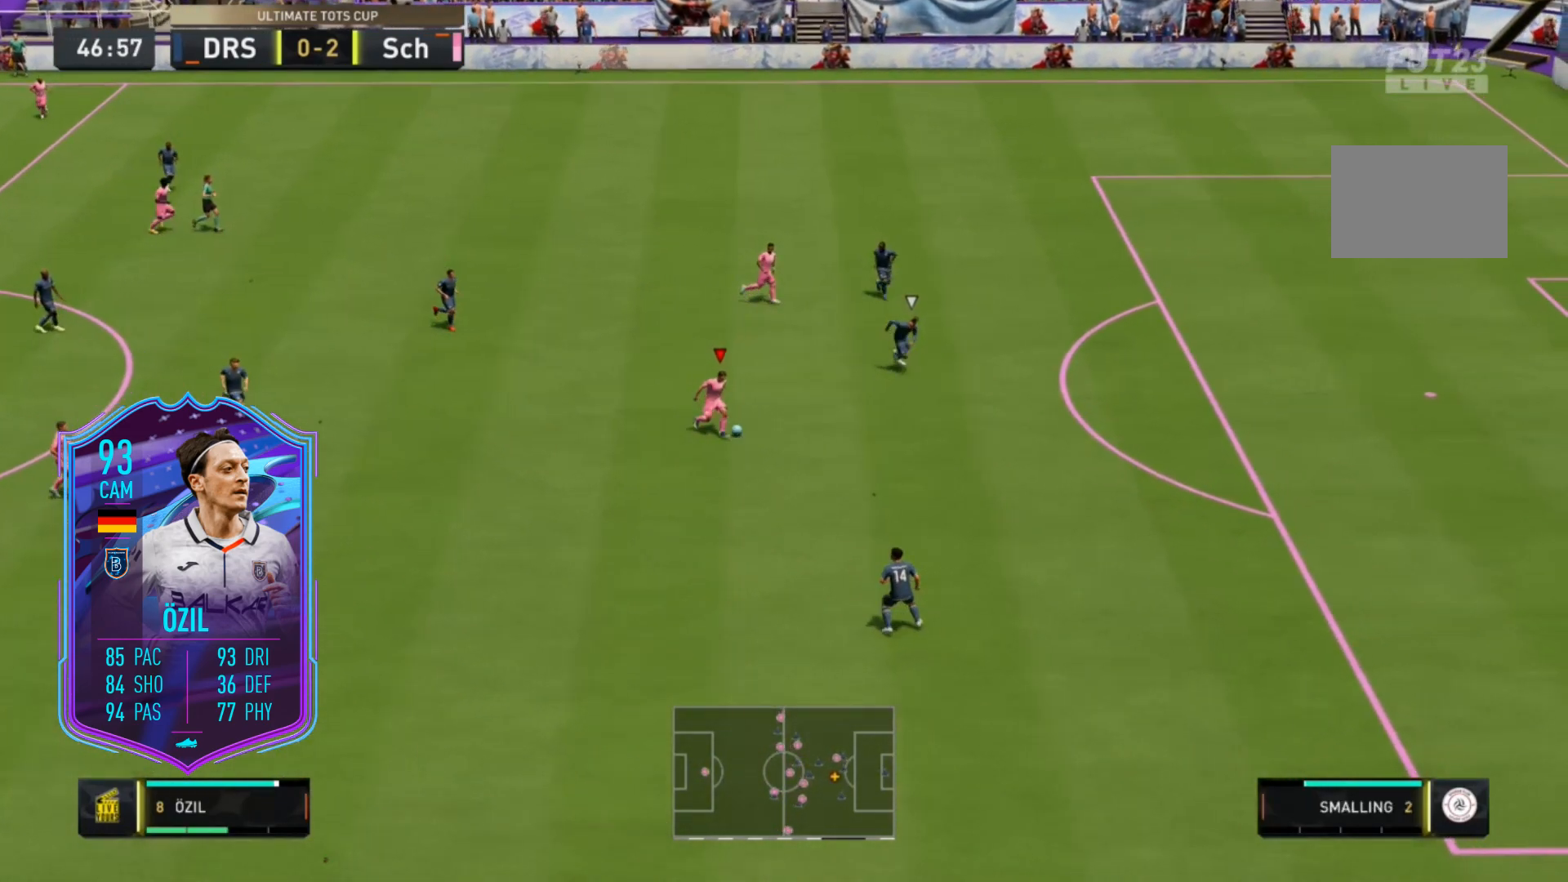
{"dt_ms": 500, "buttons": [], "left_stick": "right", "right_stick": "center", "events": [[133, "X", "up"], [333, "A", "up"], [400, "L2", "up"]]}
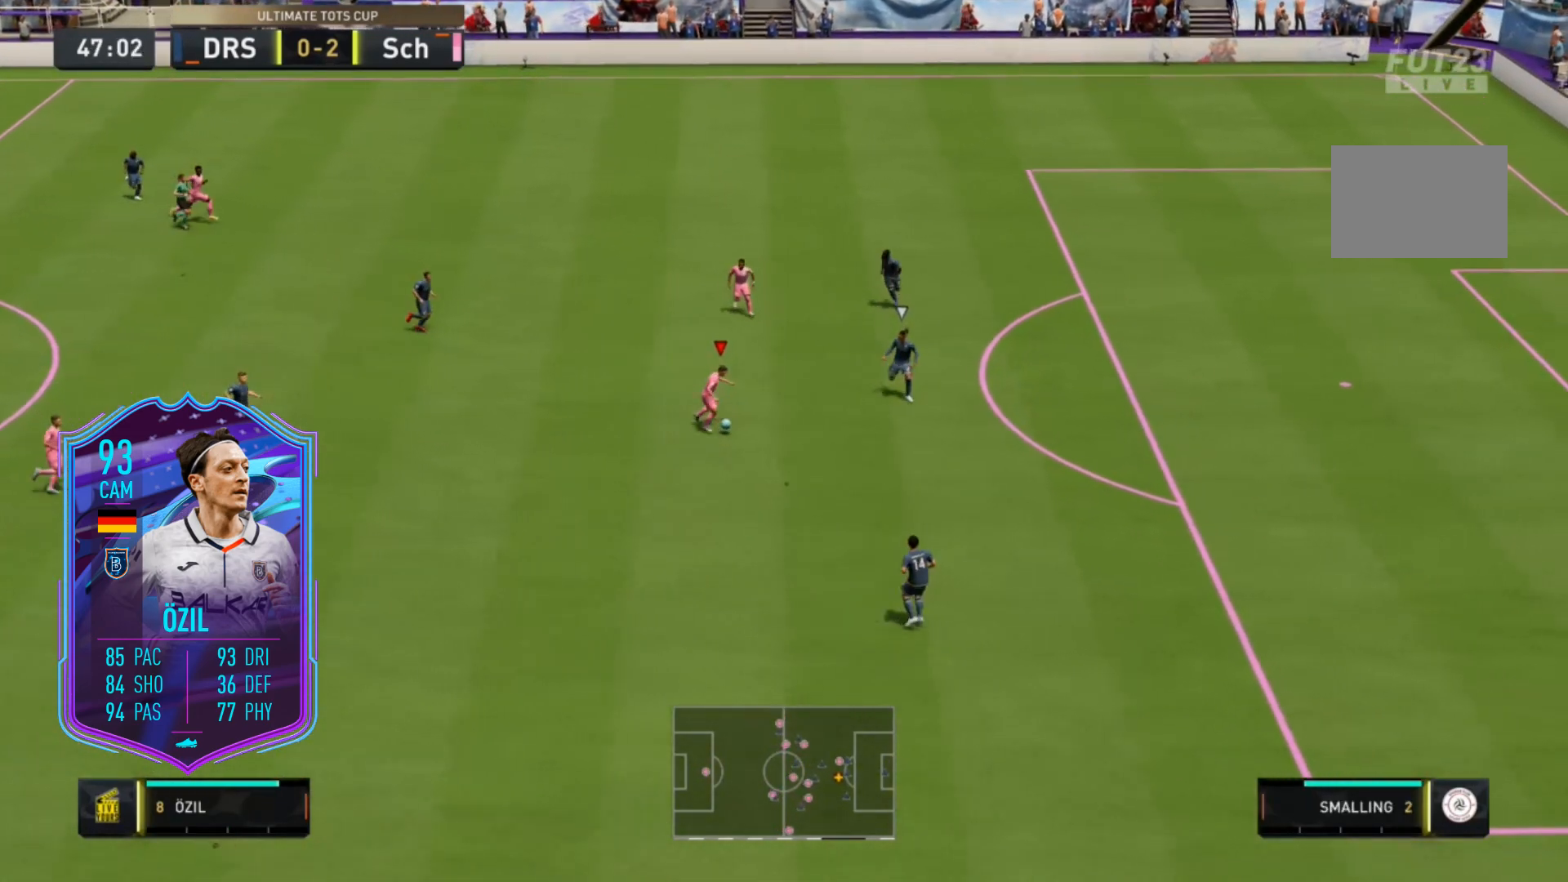
{"dt_ms": 500, "buttons": ["A", "L2"], "left_stick": "right", "right_stick": "center", "events": [[100, "X", "down"], [133, "A", "down"], [167, "L2", "down"], [367, "X", "up"]]}
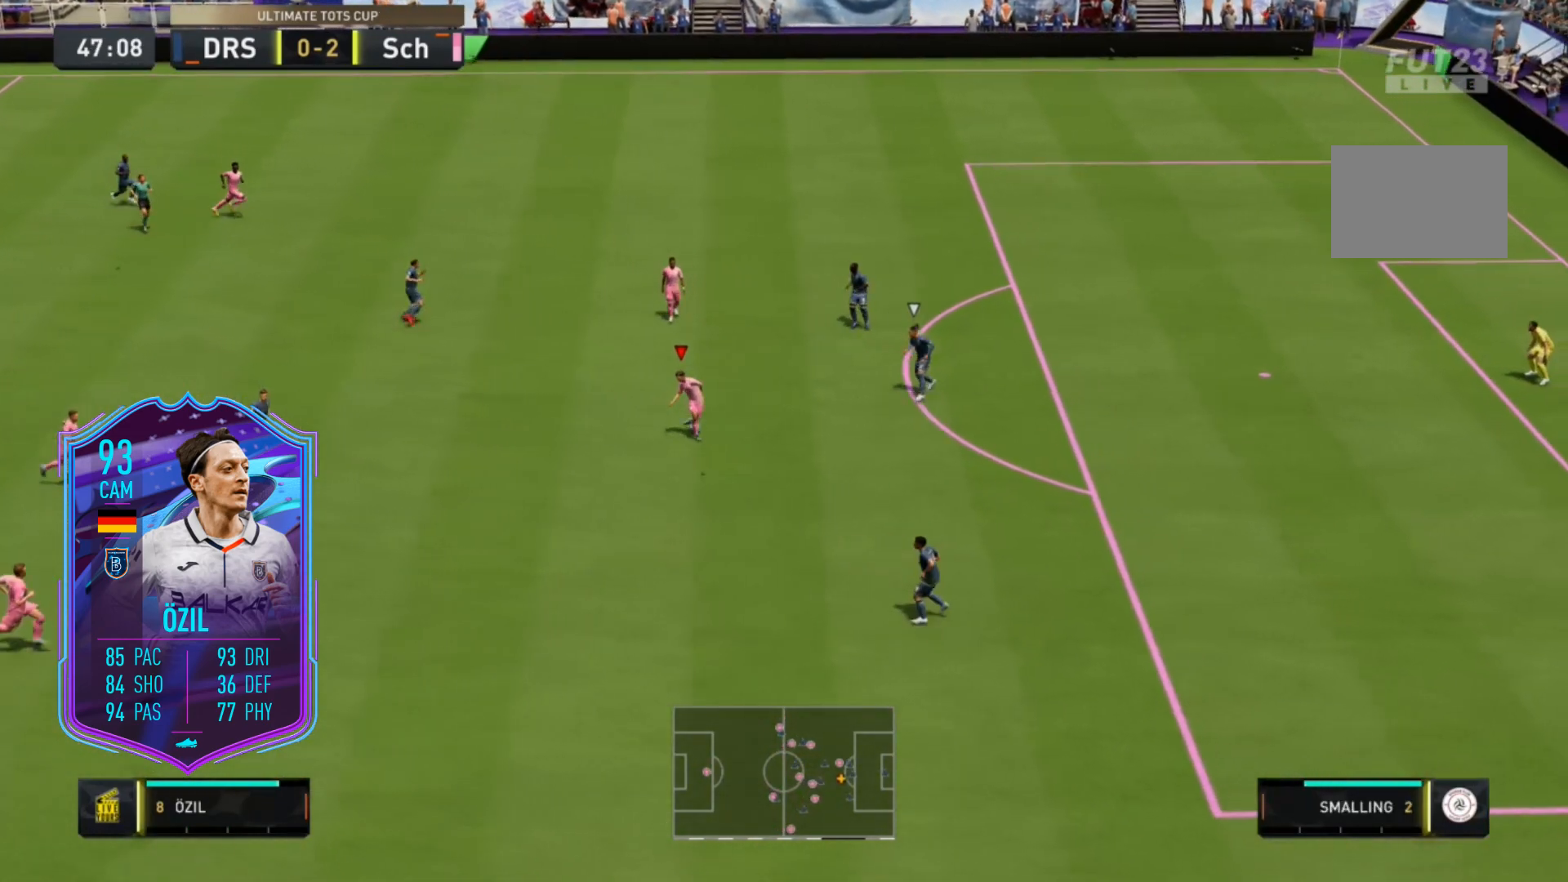
{"dt_ms": 500, "buttons": ["A", "X", "L2"], "left_stick": "right", "right_stick": "center", "events": [[67, "A", "up"], [167, "L2", "up"], [367, "X", "down"], [433, "A", "down"], [467, "L2", "down"]]}